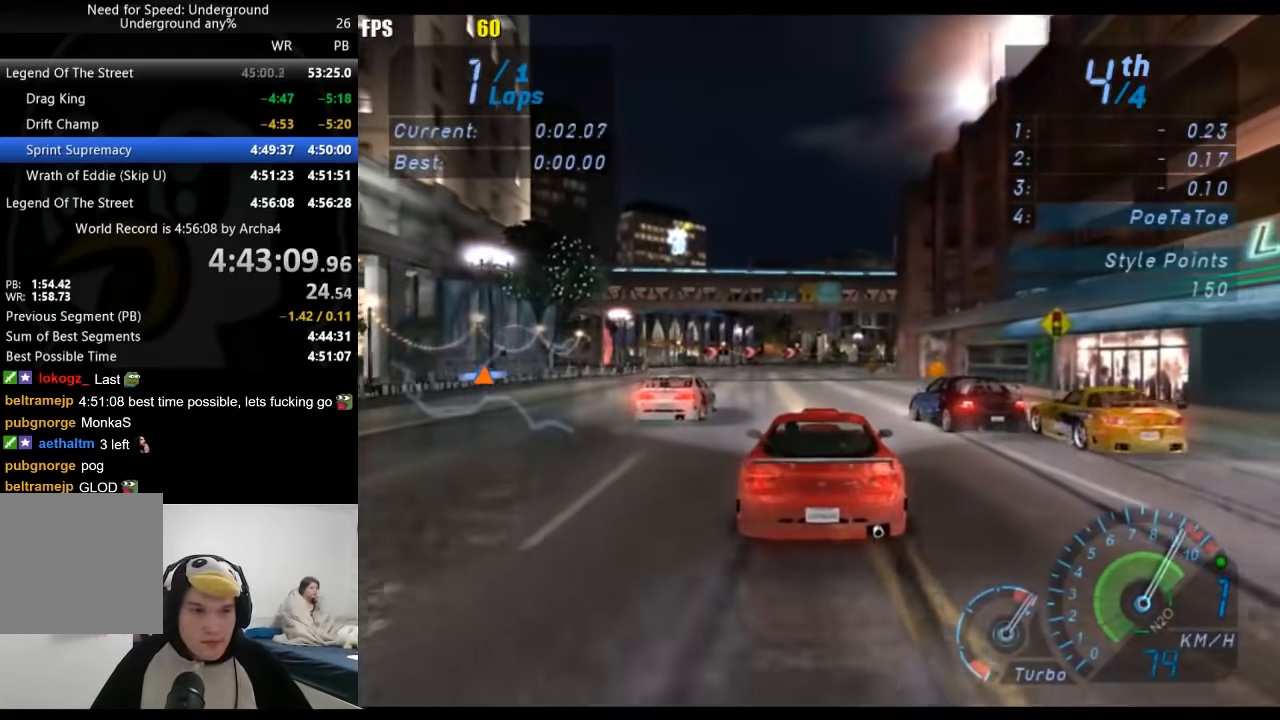
Gameplay with a controller (Xbox layout); each line is a JSON object with the inputs held at the frame after it. "events" lists button and stick changes between this image and that frame as [ms after this image, input, new state], when the widget could be followed in between. Not read: L2 R2.
{"buttons": ["A"], "left_stick": "center", "right_stick": "center", "events": [[83, "left_stick", "left"], [167, "left_stick", "center"], [217, "B", "down"], [300, "B", "up"], [383, "A", "down"]]}
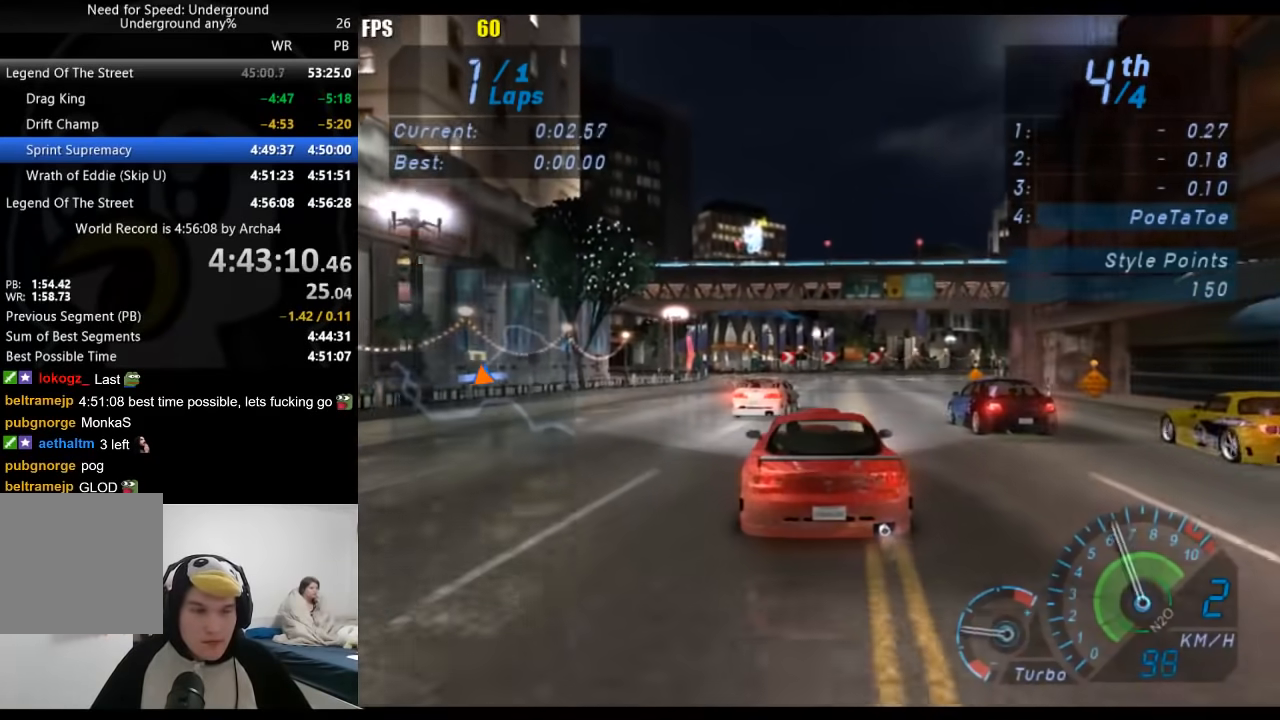
{"buttons": ["A"], "left_stick": "center", "right_stick": "center", "events": []}
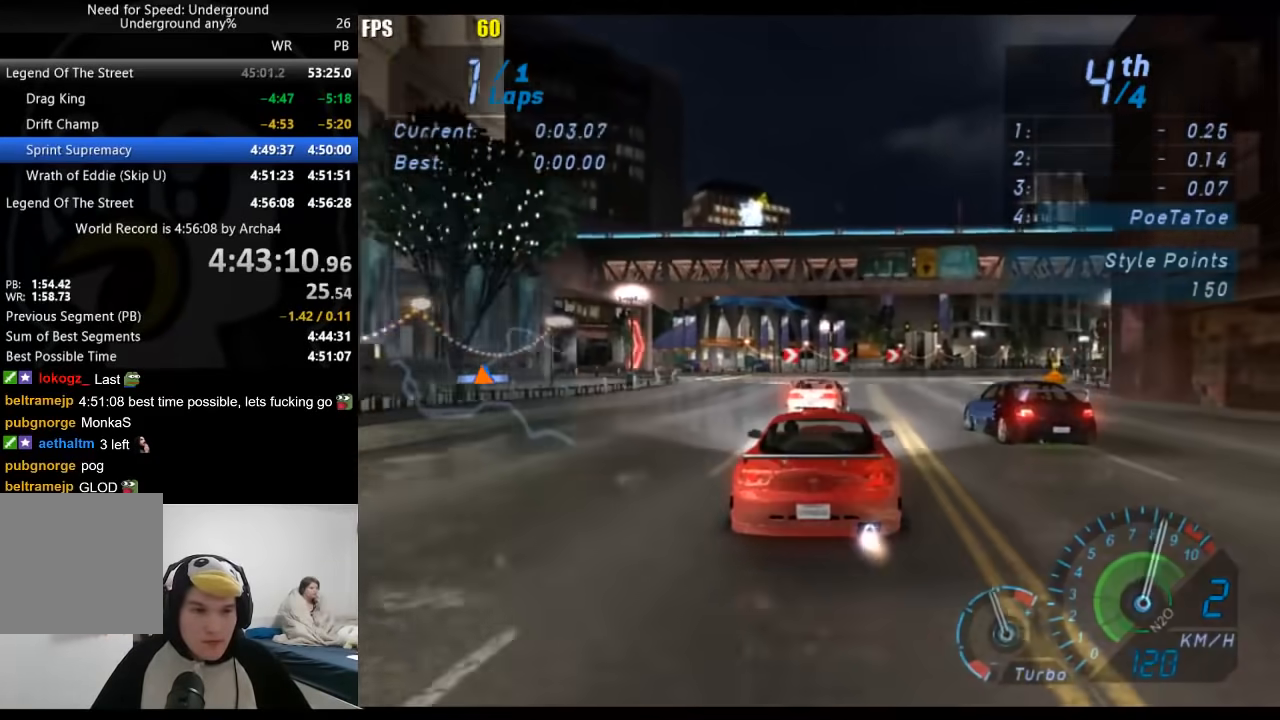
{"buttons": ["A", "B"], "left_stick": "right", "right_stick": "center", "events": [[383, "left_stick", "right"], [400, "B", "down"]]}
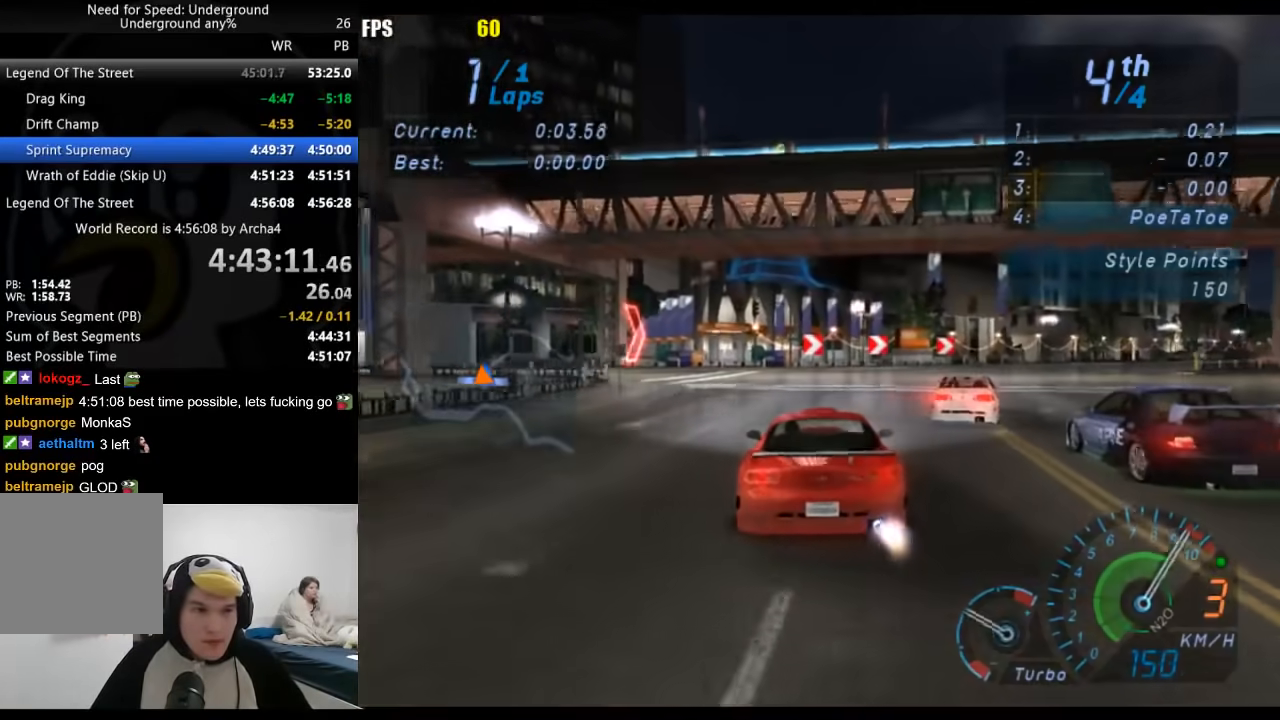
{"buttons": ["A"], "left_stick": "right", "right_stick": "center", "events": [[33, "B", "up"], [100, "left_stick", "center"], [200, "left_stick", "right"], [333, "left_stick", "center"], [450, "left_stick", "right"]]}
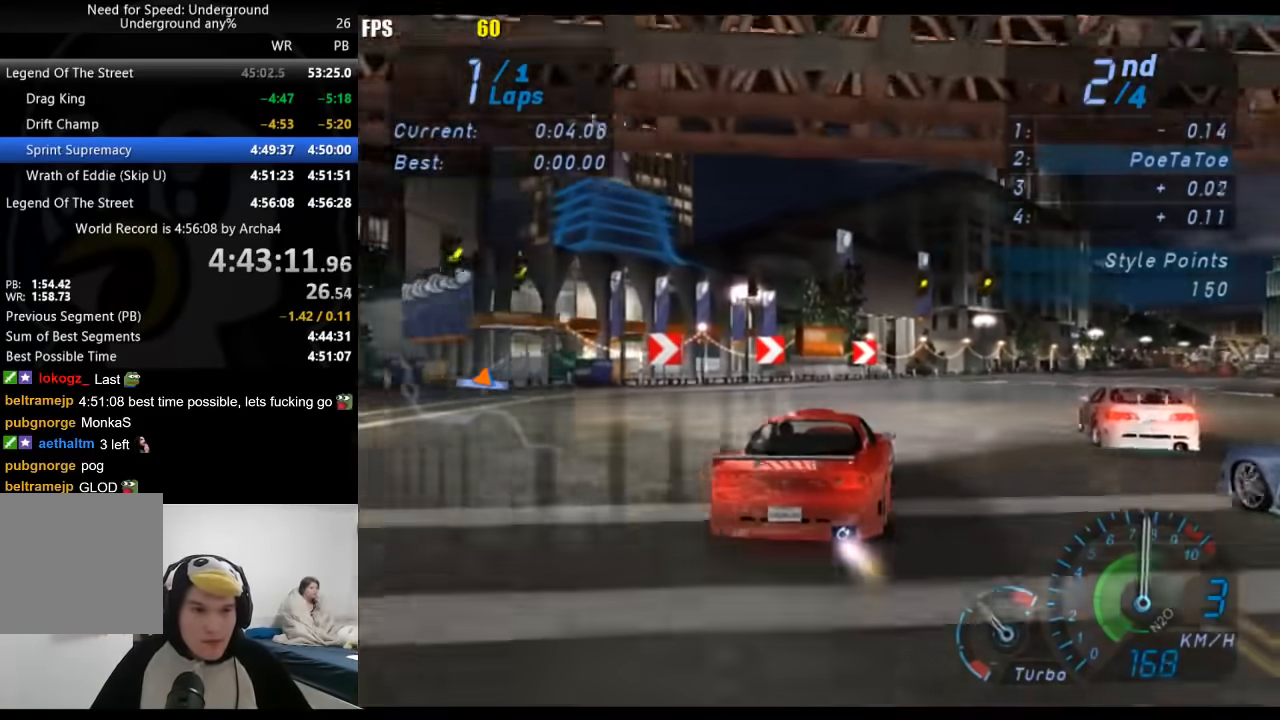
{"buttons": ["A"], "left_stick": "right", "right_stick": "center", "events": [[117, "left_stick", "center"], [217, "left_stick", "right"], [367, "left_stick", "center"], [483, "left_stick", "right"]]}
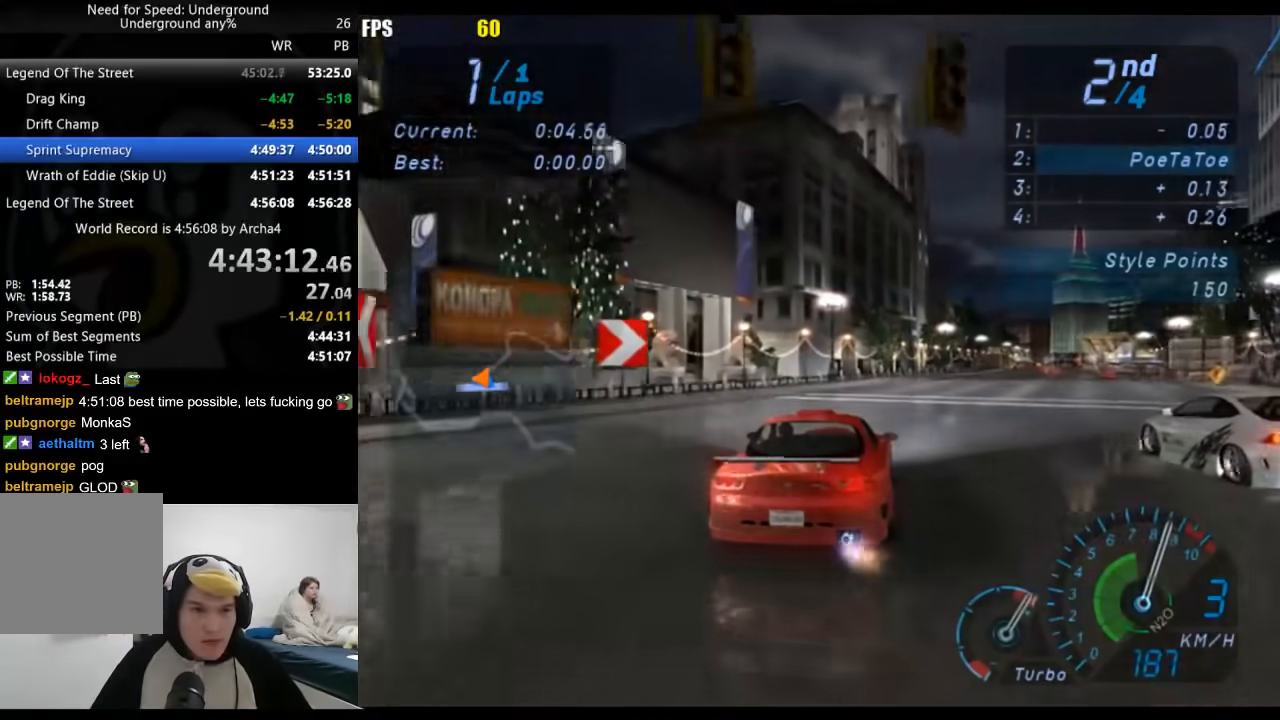
{"buttons": ["A"], "left_stick": "center", "right_stick": "center", "events": [[367, "left_stick", "center"]]}
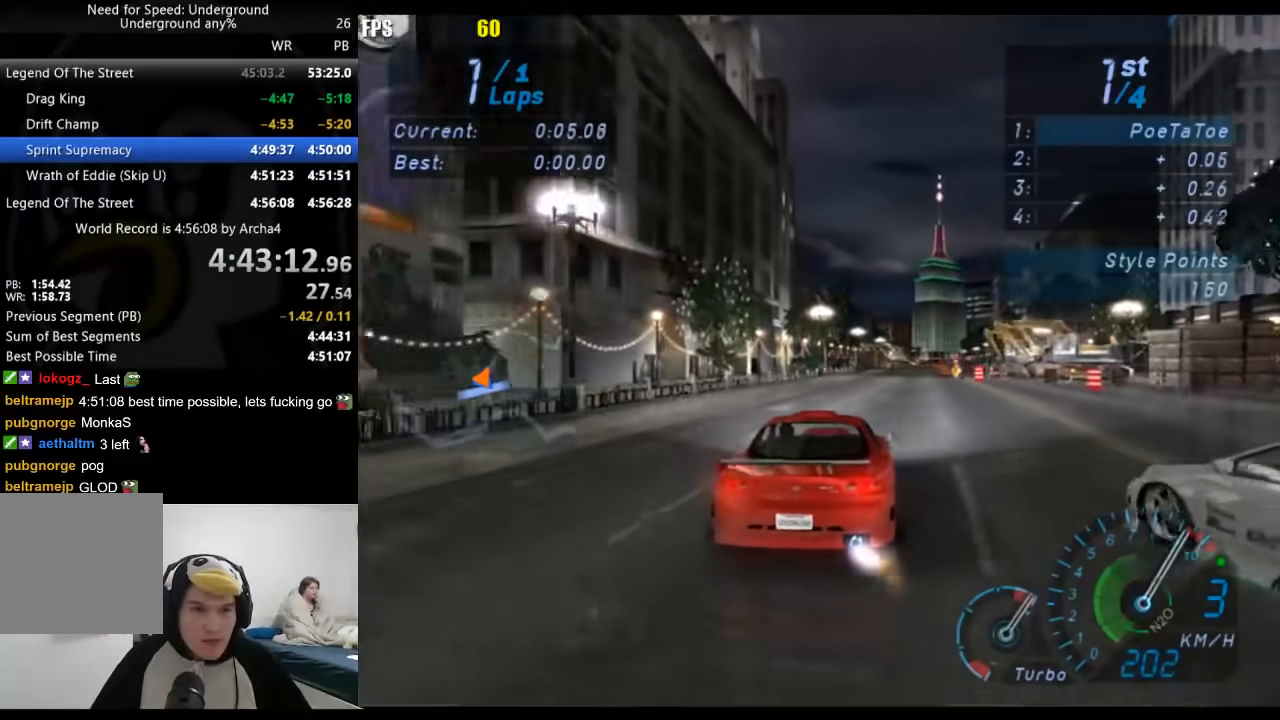
{"buttons": ["B"], "left_stick": "center", "right_stick": "center", "events": [[233, "left_stick", "right"], [267, "A", "up"], [367, "left_stick", "center"], [483, "B", "down"]]}
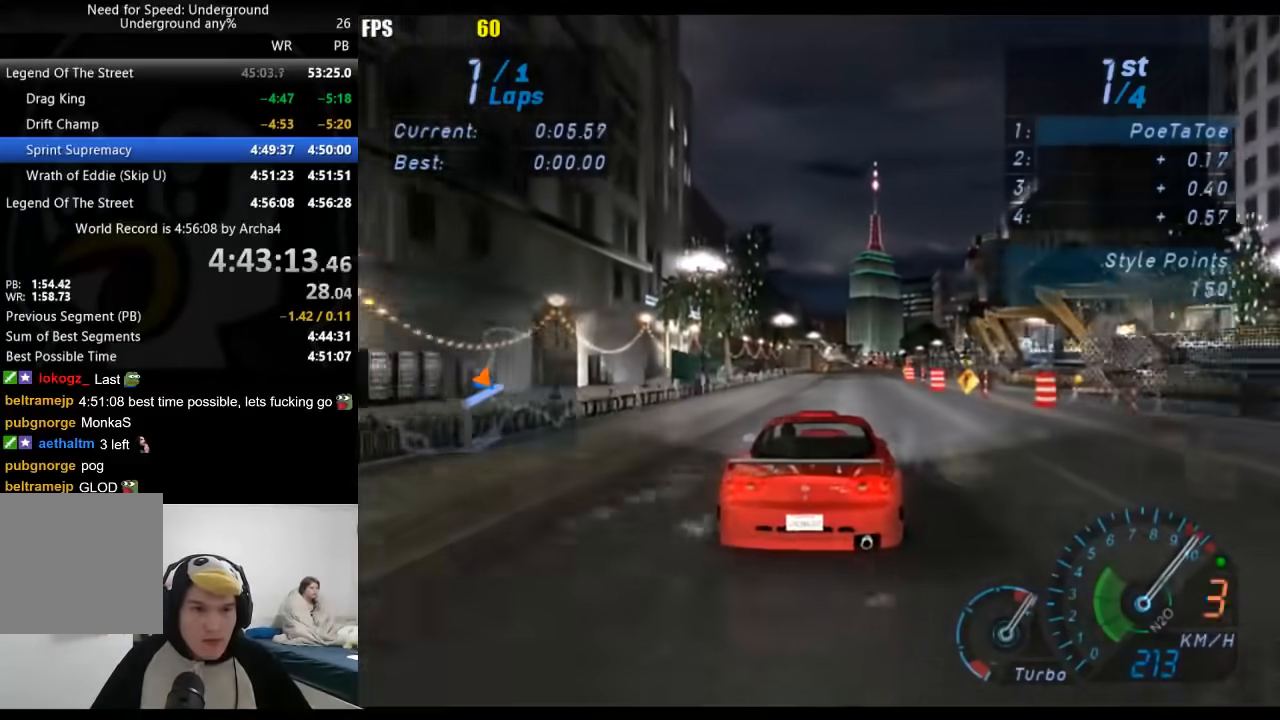
{"buttons": [], "left_stick": "right", "right_stick": "center", "events": [[67, "B", "up"], [433, "left_stick", "right"]]}
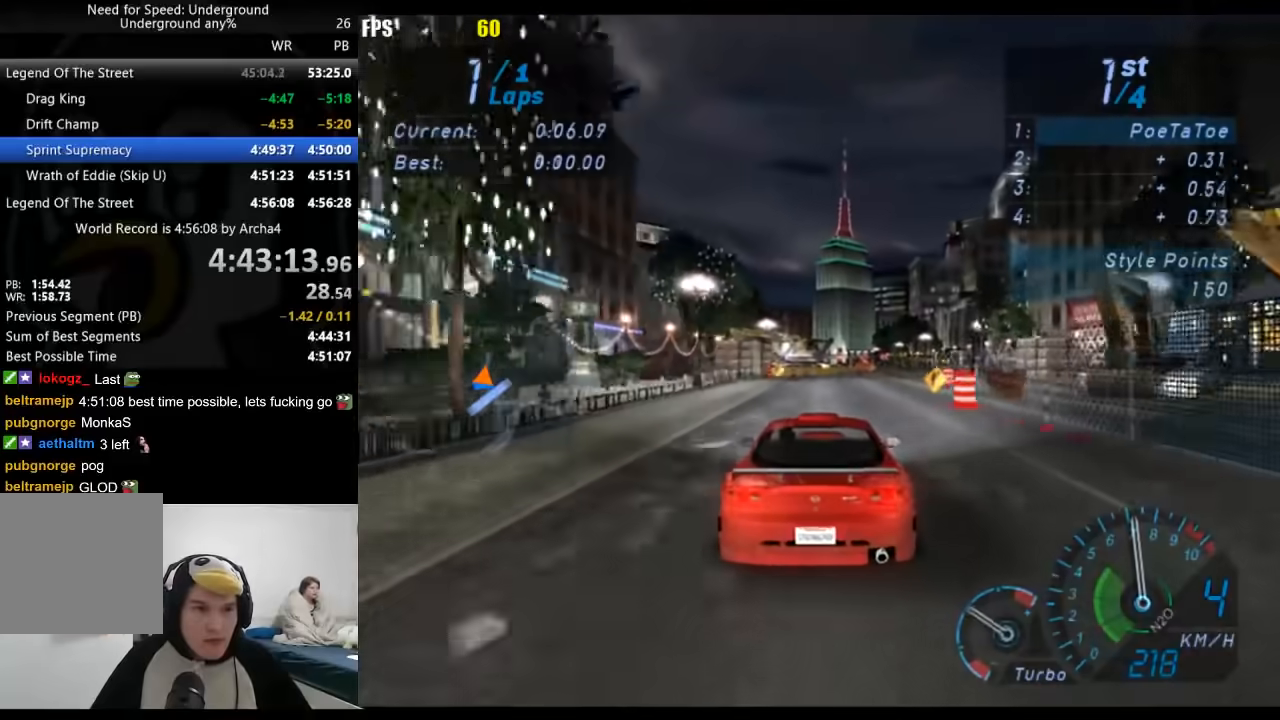
{"buttons": [], "left_stick": "center", "right_stick": "center", "events": [[83, "left_stick", "center"], [217, "left_stick", "right"], [317, "left_stick", "center"]]}
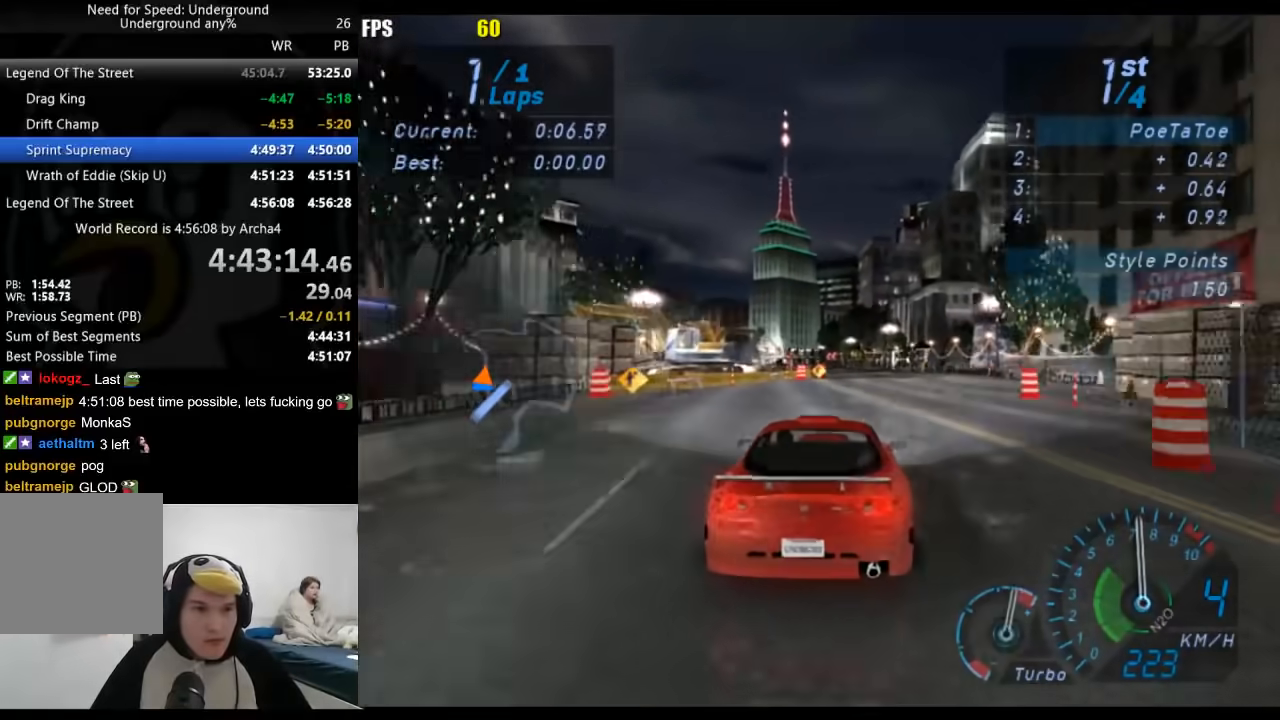
{"buttons": [], "left_stick": "center", "right_stick": "center", "events": []}
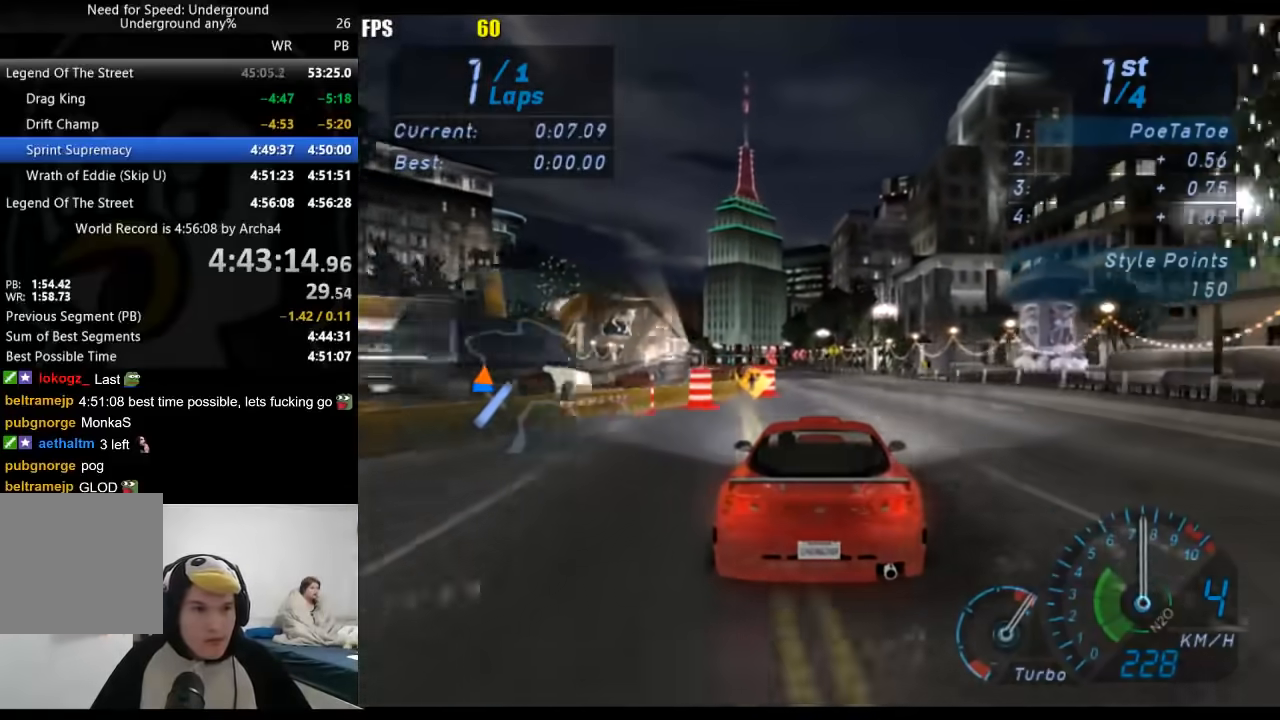
{"buttons": [], "left_stick": "center", "right_stick": "center", "events": [[250, "left_stick", "down-left"], [383, "left_stick", "center"]]}
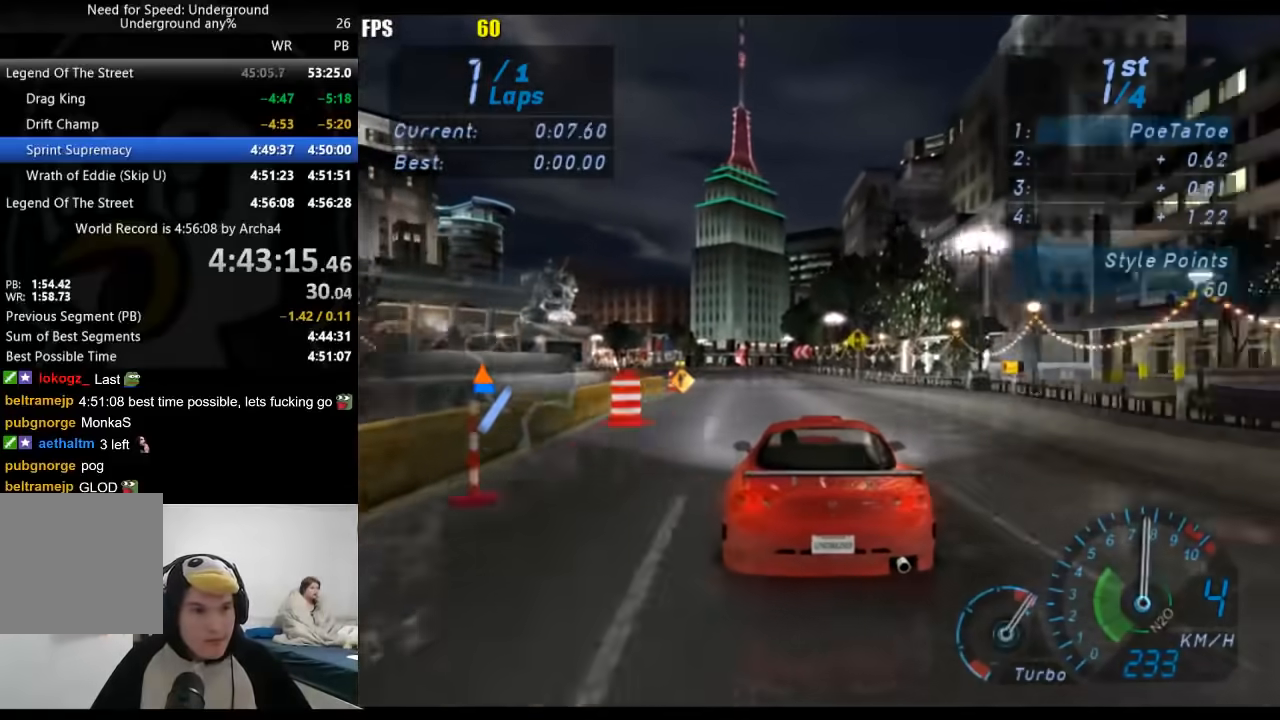
{"buttons": [], "left_stick": "center", "right_stick": "center", "events": [[33, "left_stick", "down-left"], [150, "left_stick", "center"], [300, "left_stick", "left"], [433, "left_stick", "center"]]}
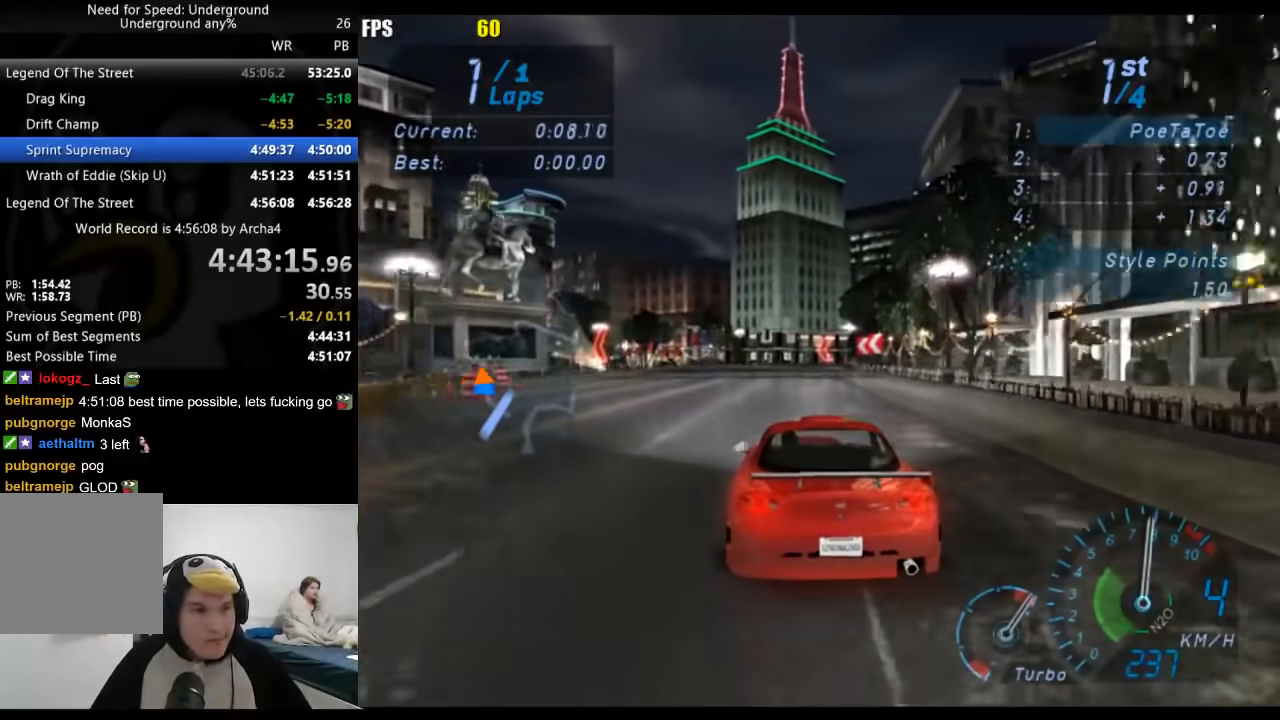
{"buttons": [], "left_stick": "center", "right_stick": "center", "events": [[17, "left_stick", "down-left"], [183, "left_stick", "center"], [283, "left_stick", "down-left"], [450, "left_stick", "center"]]}
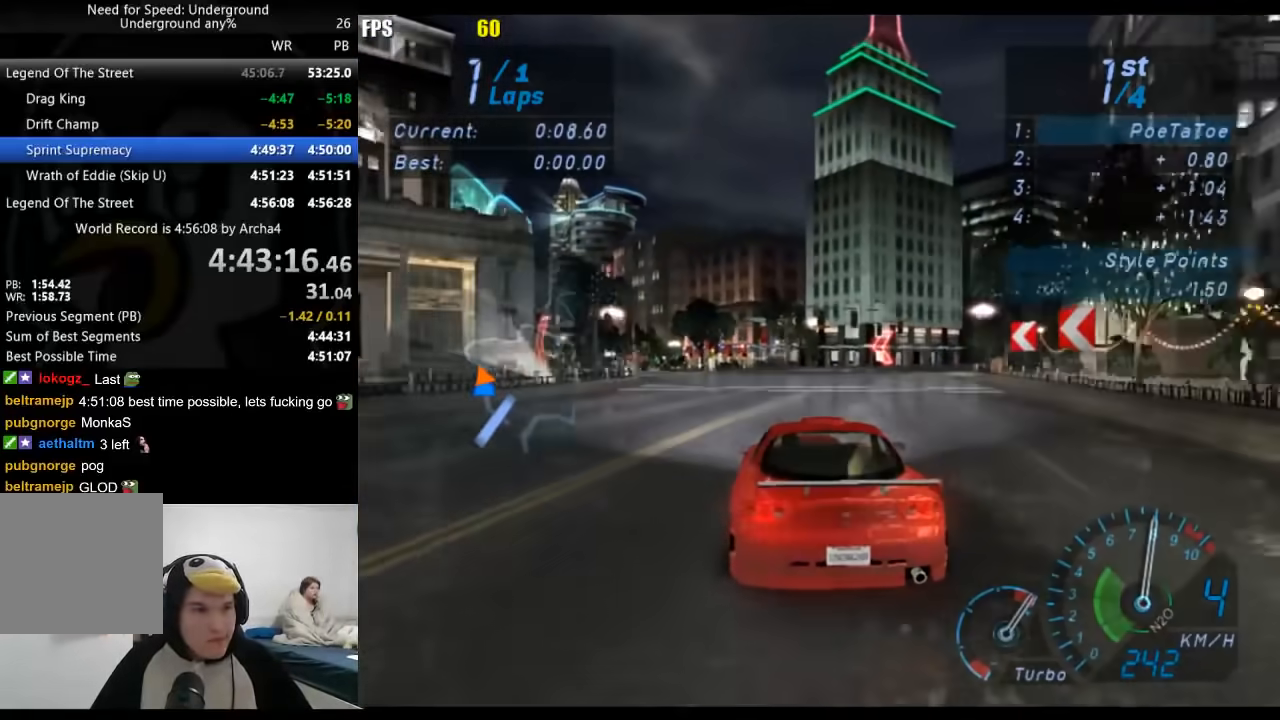
{"buttons": [], "left_stick": "down-left", "right_stick": "center", "events": [[50, "left_stick", "down-left"], [217, "left_stick", "center"], [300, "left_stick", "down-left"]]}
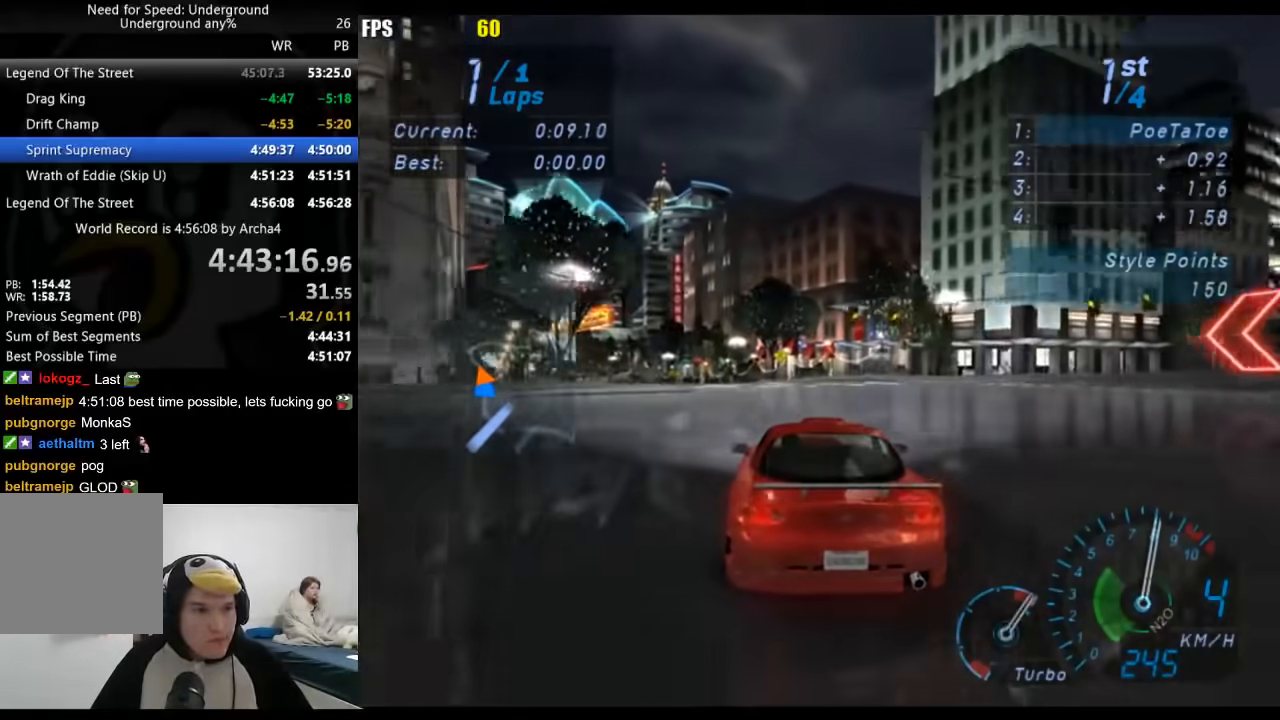
{"buttons": [], "left_stick": "down-left", "right_stick": "center", "events": []}
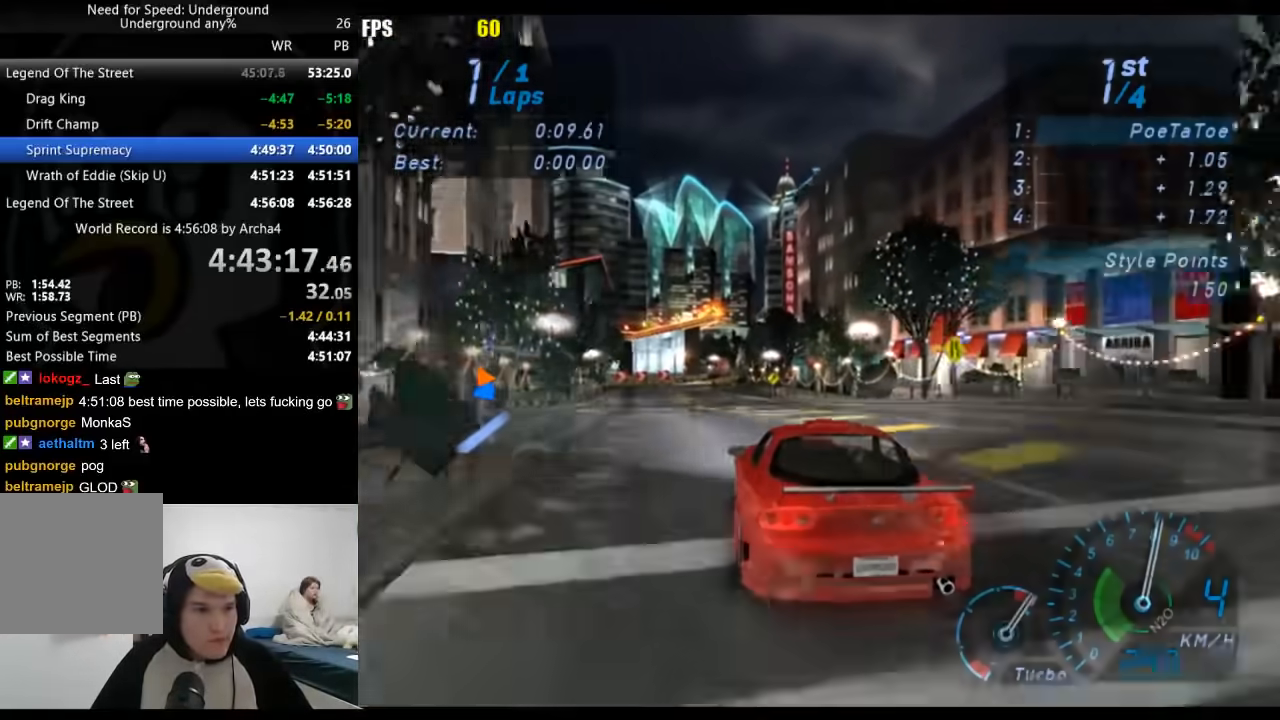
{"buttons": [], "left_stick": "down-left", "right_stick": "center", "events": [[217, "left_stick", "center"], [400, "left_stick", "down-left"]]}
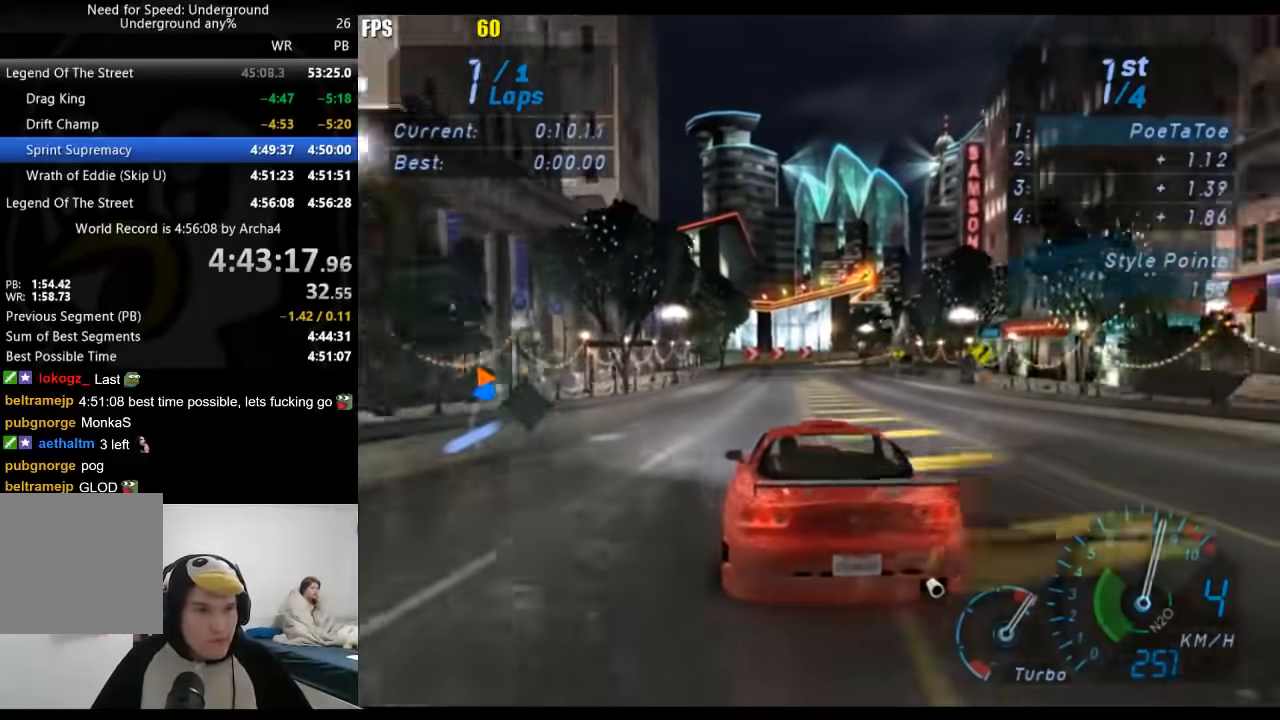
{"buttons": [], "left_stick": "right", "right_stick": "center", "events": [[17, "left_stick", "center"], [417, "left_stick", "right"]]}
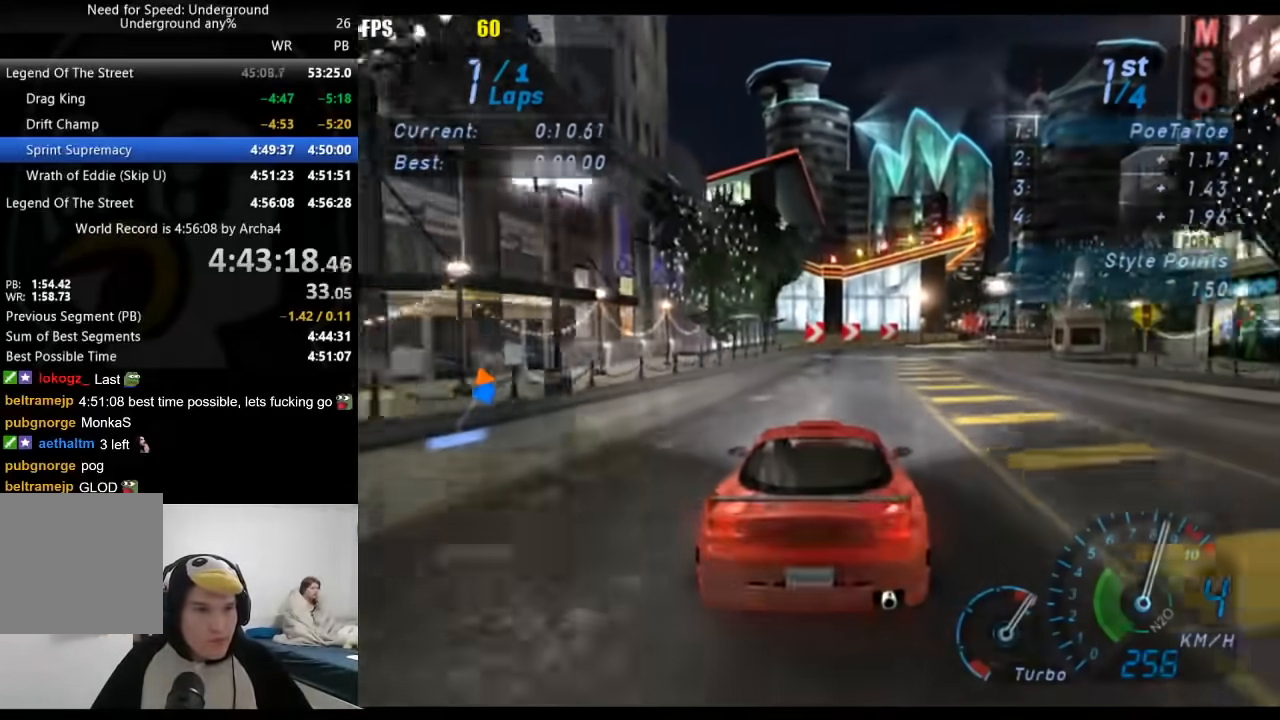
{"buttons": [], "left_stick": "right", "right_stick": "center", "events": [[17, "left_stick", "center"], [133, "left_stick", "right"]]}
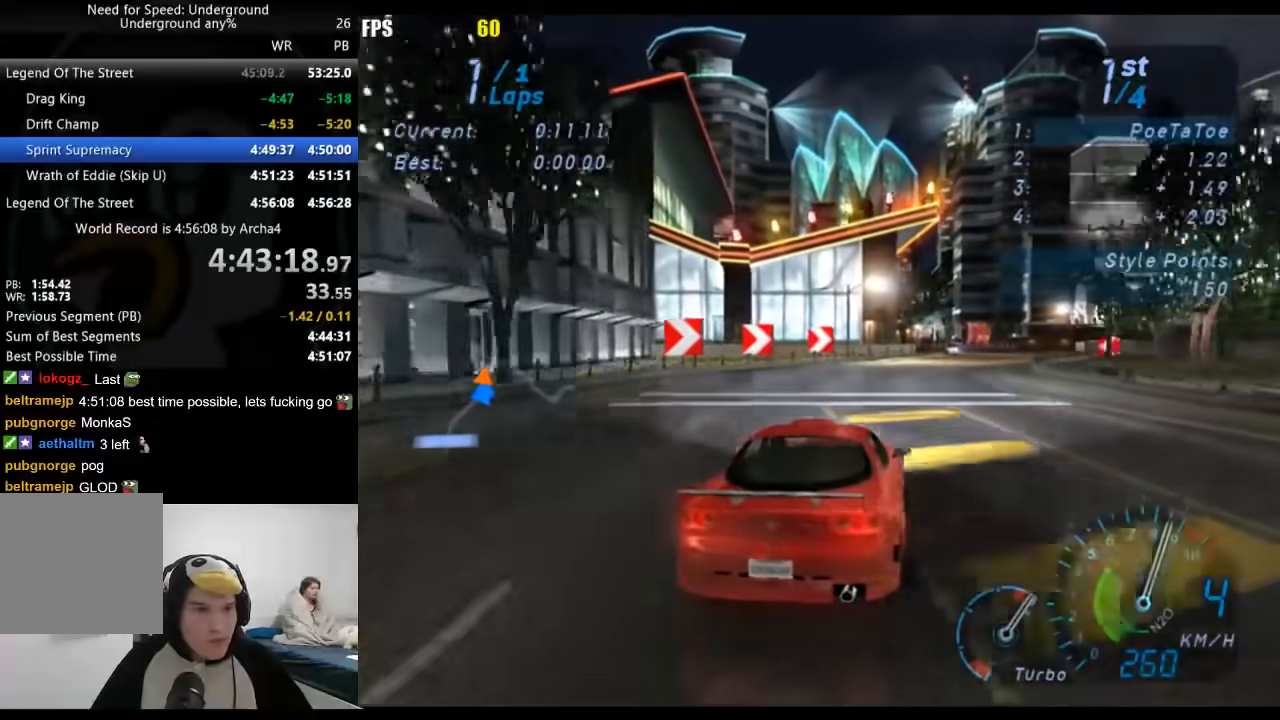
{"buttons": [], "left_stick": "right", "right_stick": "center", "events": [[33, "left_stick", "center"], [150, "left_stick", "right"], [283, "left_stick", "center"], [400, "left_stick", "right"]]}
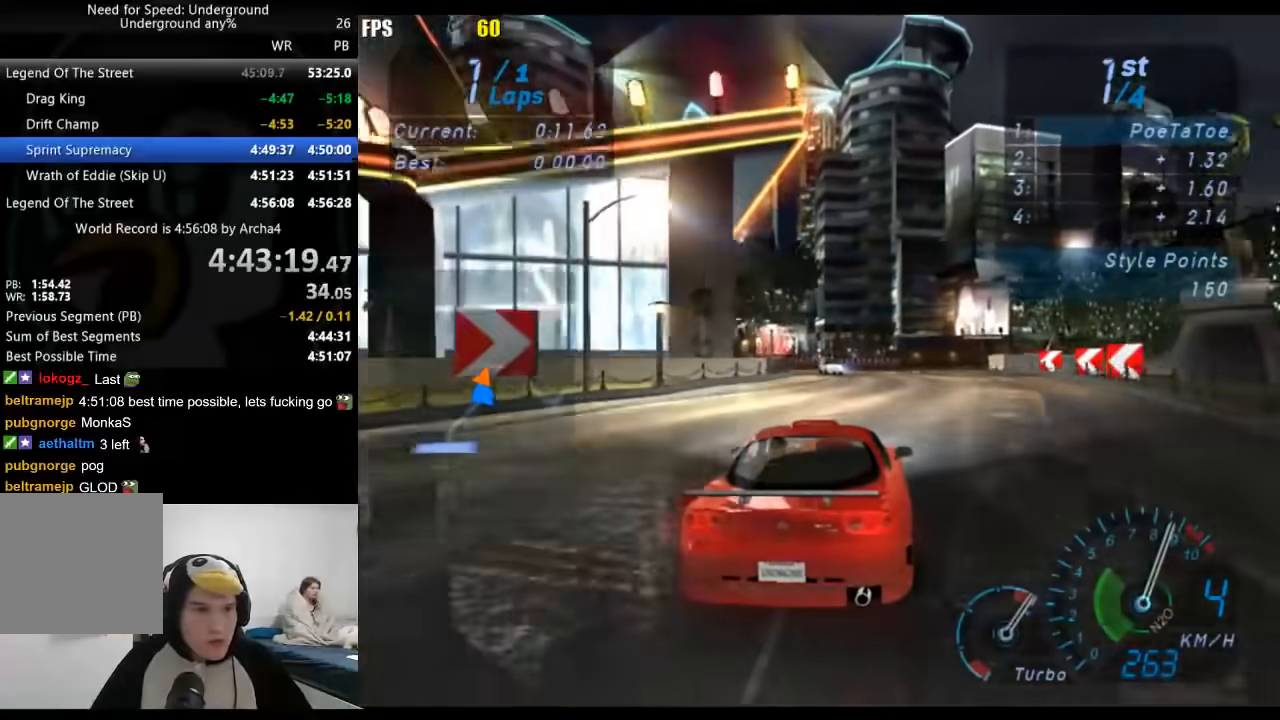
{"buttons": [], "left_stick": "right", "right_stick": "center", "events": [[17, "left_stick", "center"], [450, "left_stick", "right"]]}
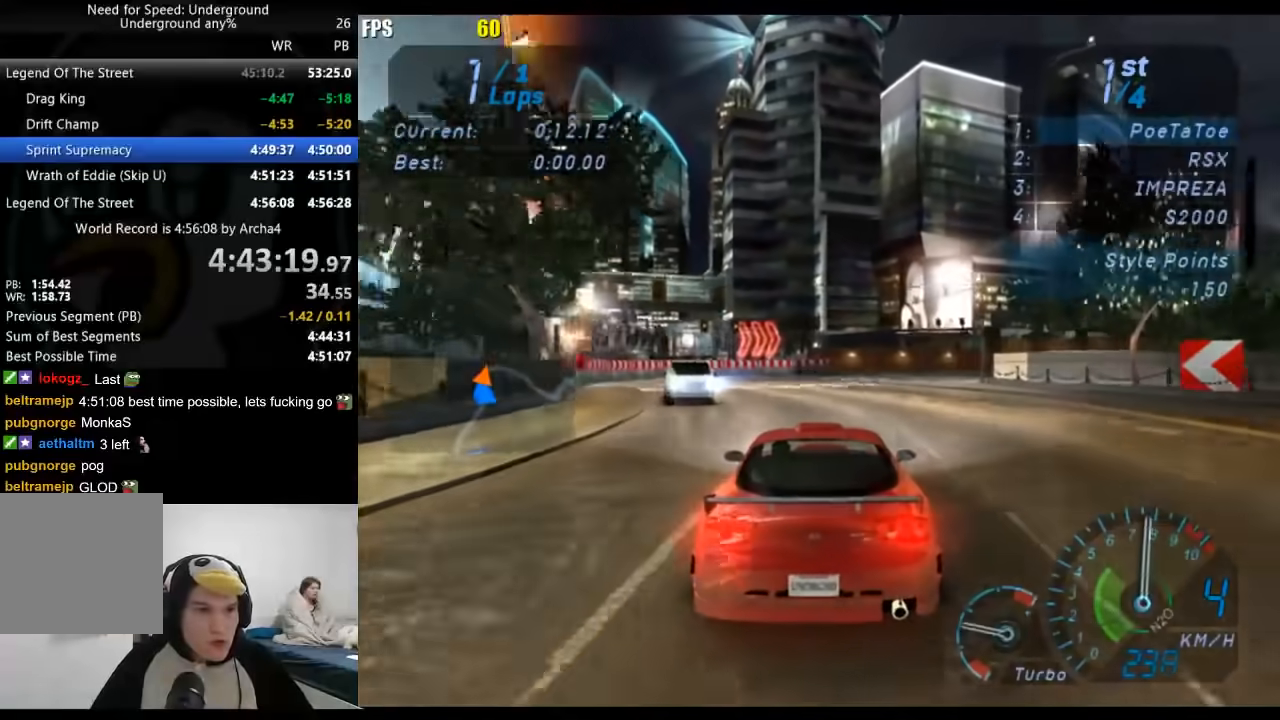
{"buttons": [], "left_stick": "right", "right_stick": "center", "events": []}
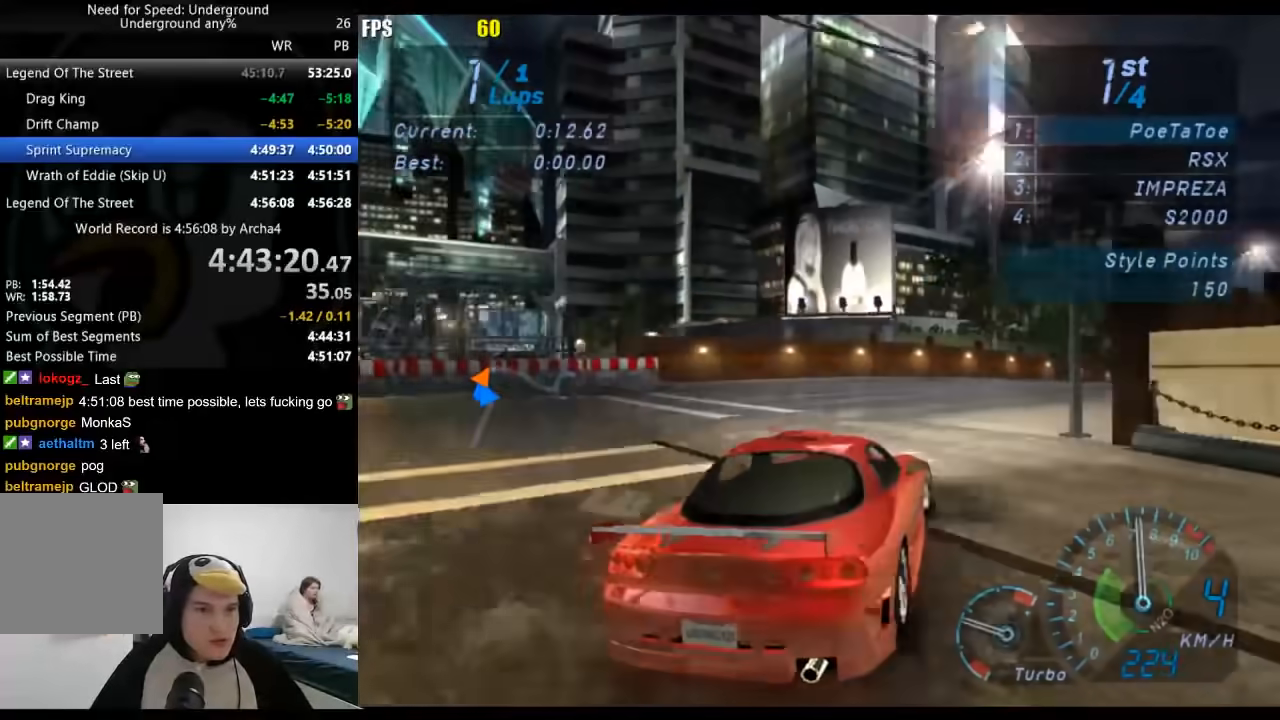
{"buttons": [], "left_stick": "up-right", "right_stick": "center", "events": [[67, "left_stick", "up-right"]]}
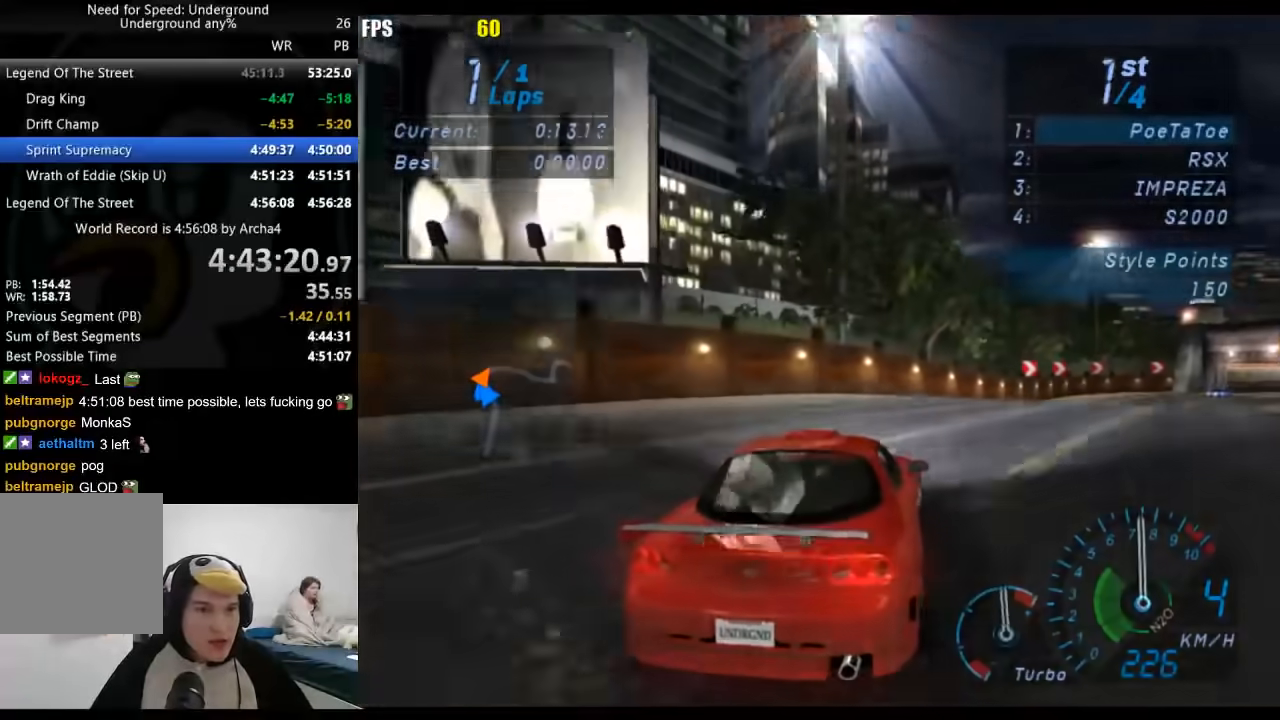
{"buttons": [], "left_stick": "up-right", "right_stick": "center", "events": [[183, "left_stick", "center"], [317, "left_stick", "right"], [500, "left_stick", "up-right"]]}
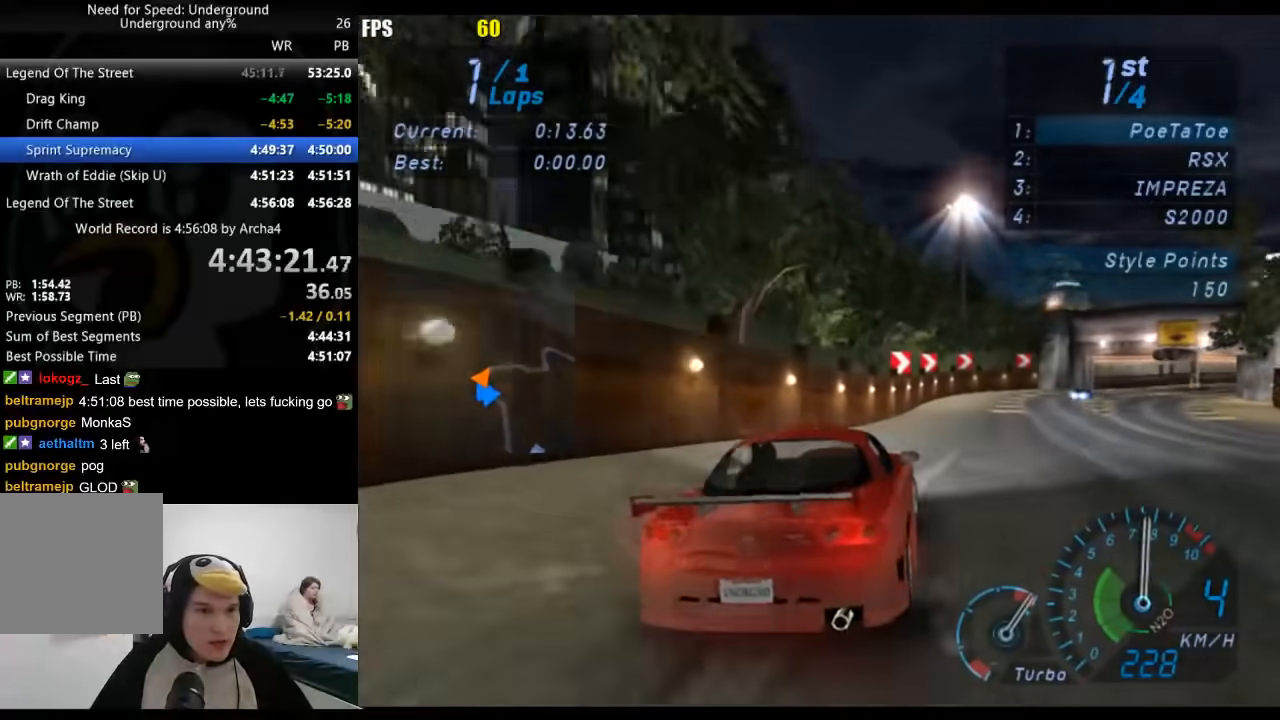
{"buttons": [], "left_stick": "center", "right_stick": "center", "events": [[450, "left_stick", "center"]]}